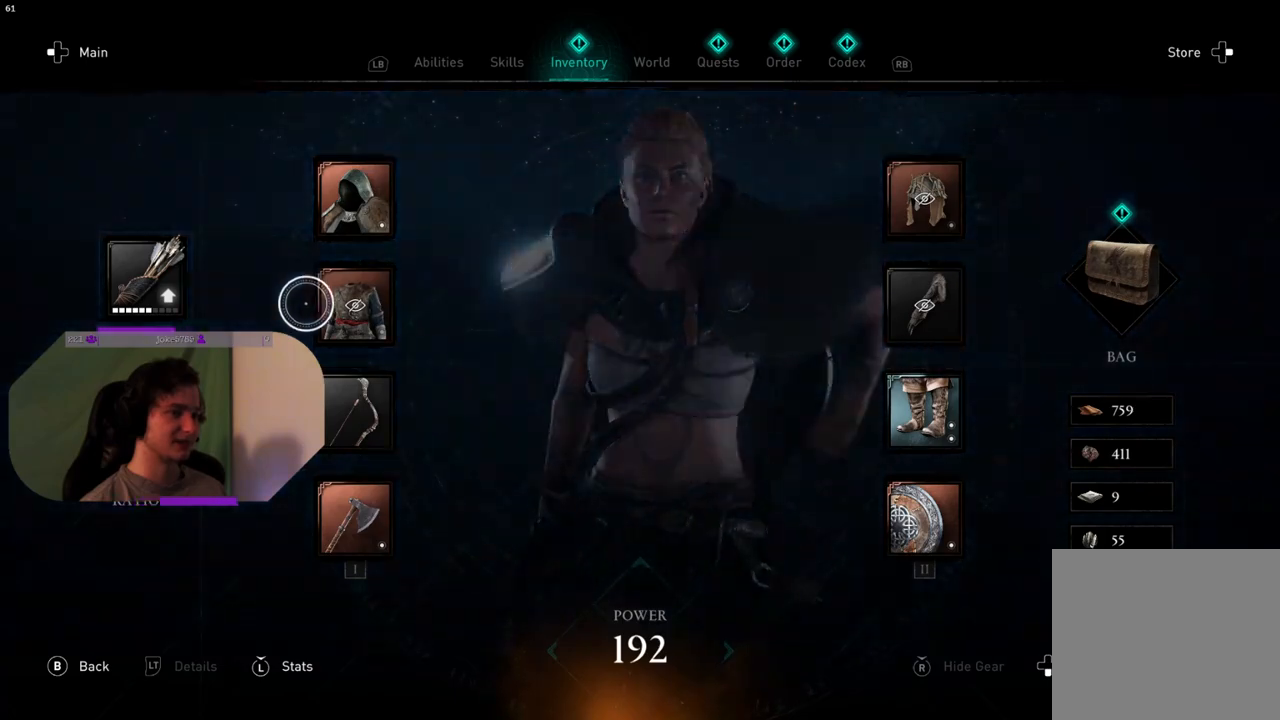
Gameplay with a controller (PlayStation layout); each line is a JSON object with the inputs held at the frame after it. "events" lists button and stick changes between this image and that frame as [ms after this image, input, new state], when the widget could be followed in between.
{"buttons": [], "left_stick": "down-right", "right_stick": "center", "events": []}
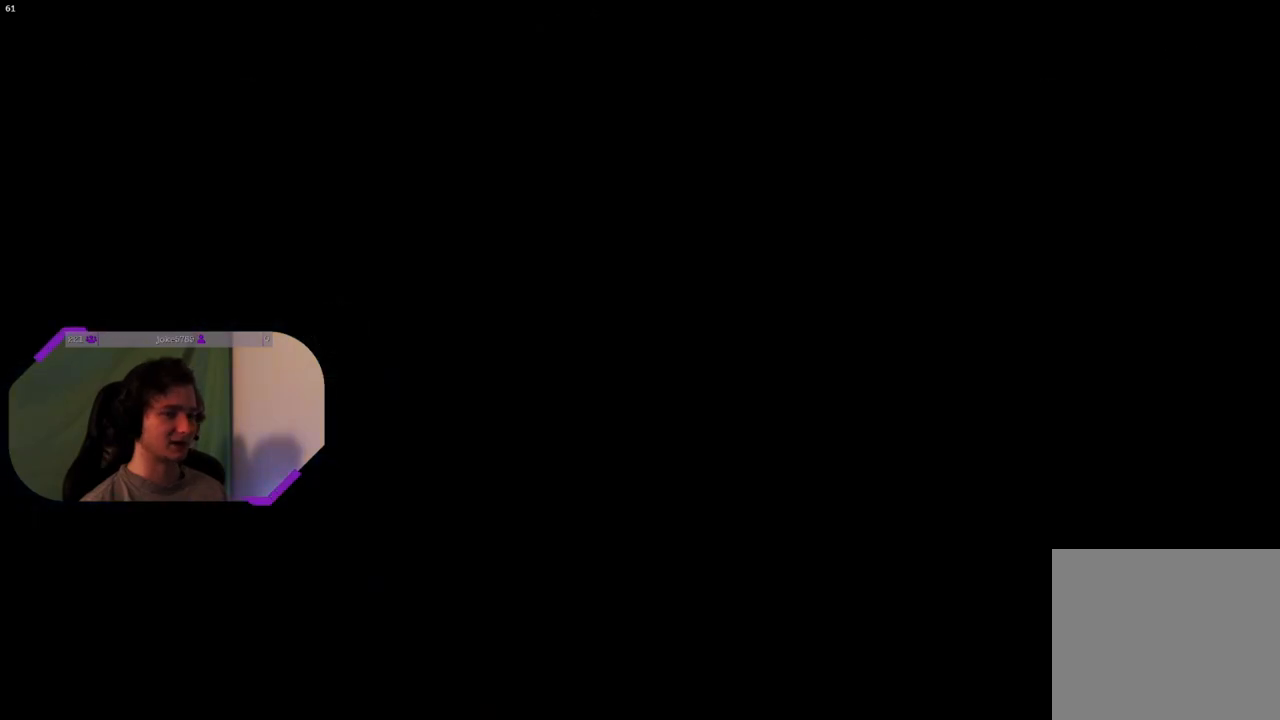
{"buttons": [], "left_stick": "down-right", "right_stick": "center", "events": []}
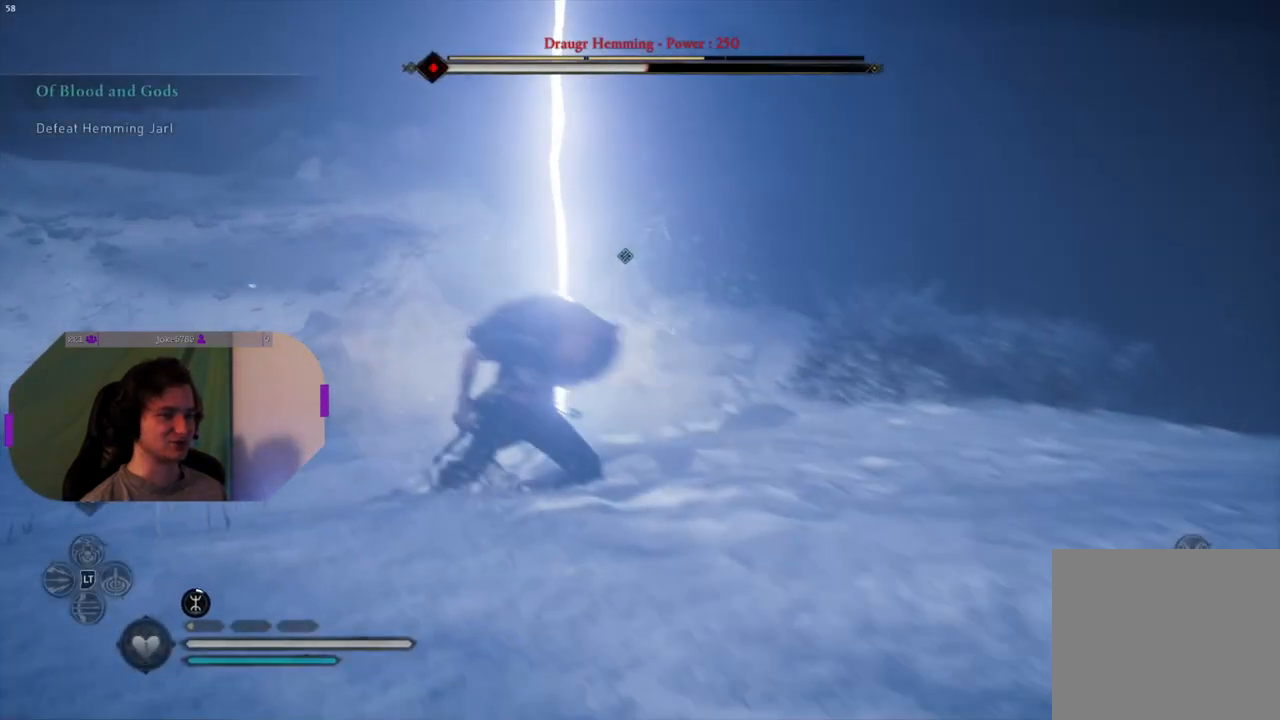
{"buttons": [], "left_stick": "down-right", "right_stick": "left", "events": [[100, "SQUARE", "down"], [250, "SQUARE", "up"], [483, "right_stick", "left"]]}
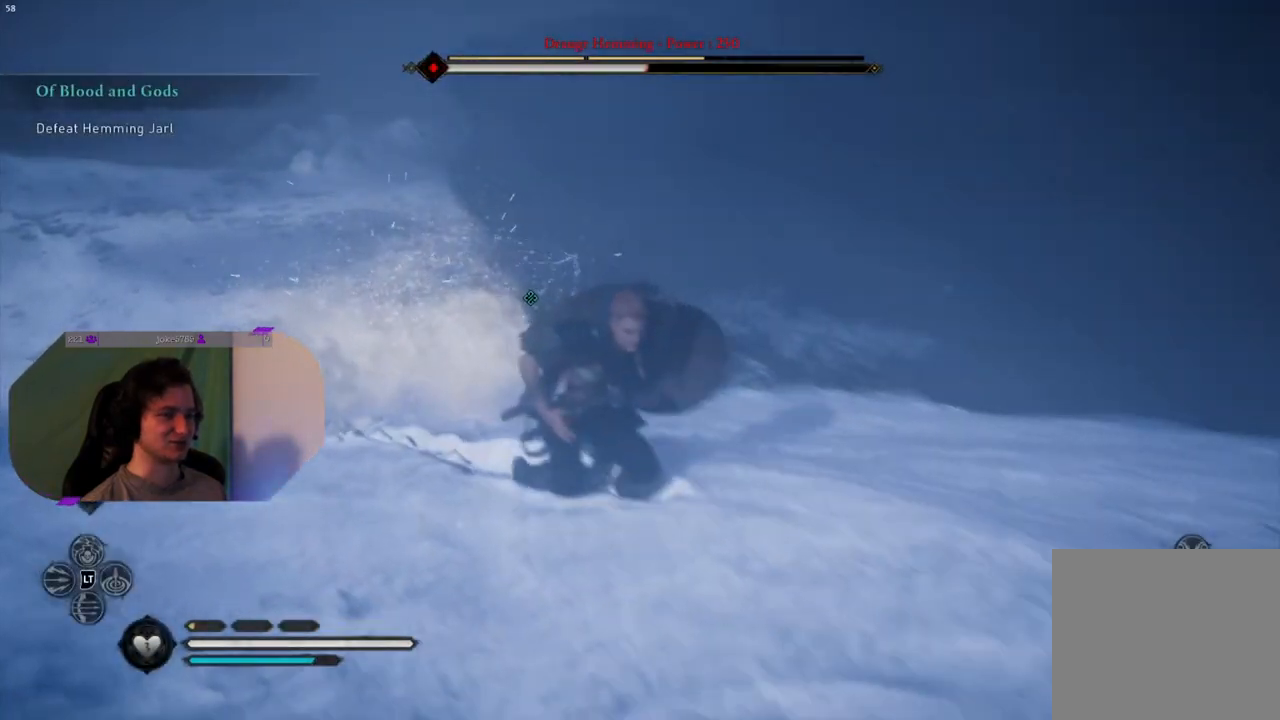
{"buttons": ["L2", "R2"], "left_stick": "down", "right_stick": "center", "events": [[33, "left_stick", "down"], [100, "L2", "down"], [150, "right_stick", "center"], [317, "right_stick", "up"], [350, "R2", "down"], [450, "right_stick", "center"]]}
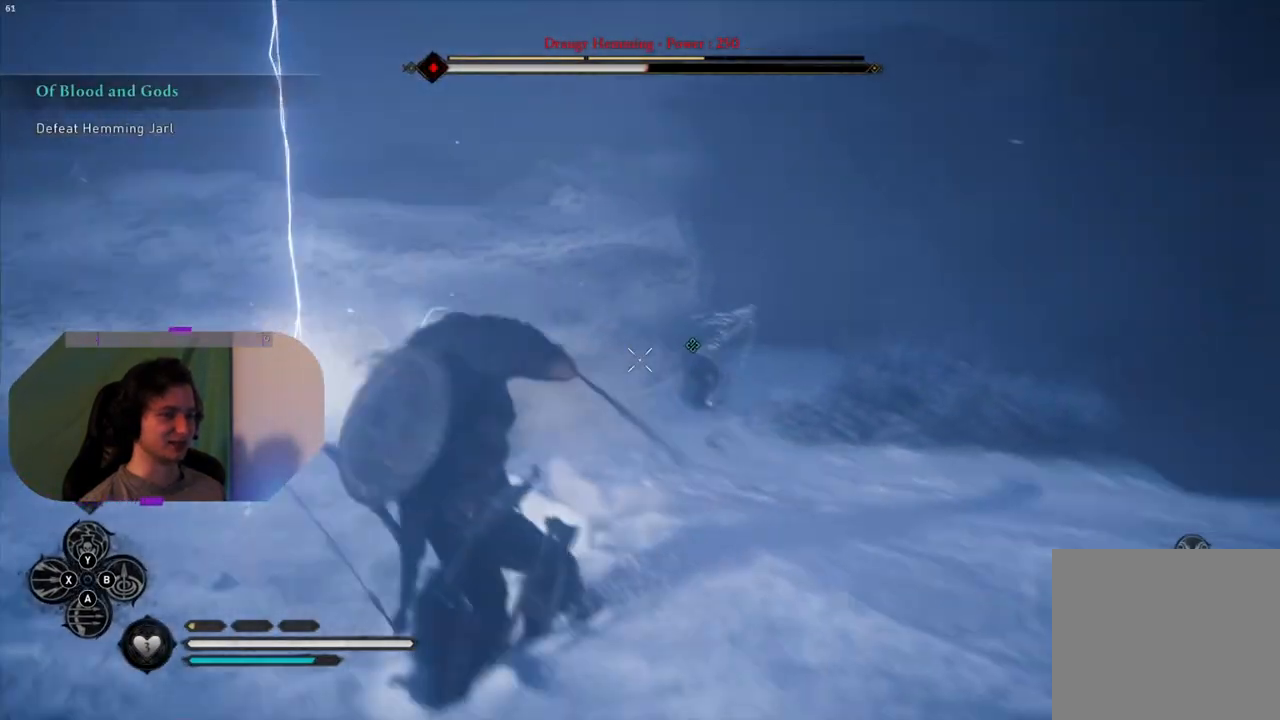
{"buttons": ["L2", "R2"], "left_stick": "down", "right_stick": "center", "events": [[117, "right_stick", "down-right"], [167, "R2", "up"], [250, "left_stick", "down-right"], [383, "right_stick", "center"], [450, "left_stick", "down"], [467, "R2", "down"]]}
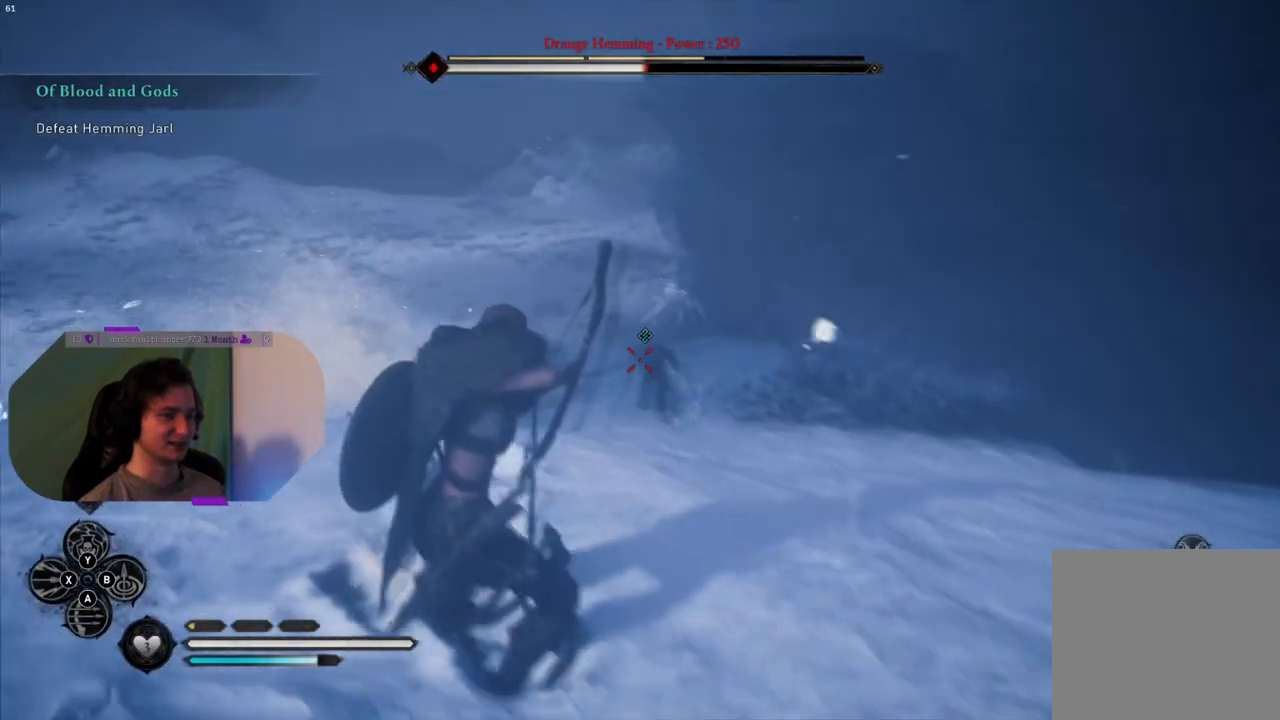
{"buttons": ["L2", "R2"], "left_stick": "up-left", "right_stick": "center", "events": [[50, "R2", "up"], [150, "R2", "down"], [183, "left_stick", "down-right"], [250, "R2", "up"], [317, "R2", "down"], [350, "left_stick", "center"], [433, "R2", "up"], [450, "left_stick", "up-left"], [483, "R2", "down"]]}
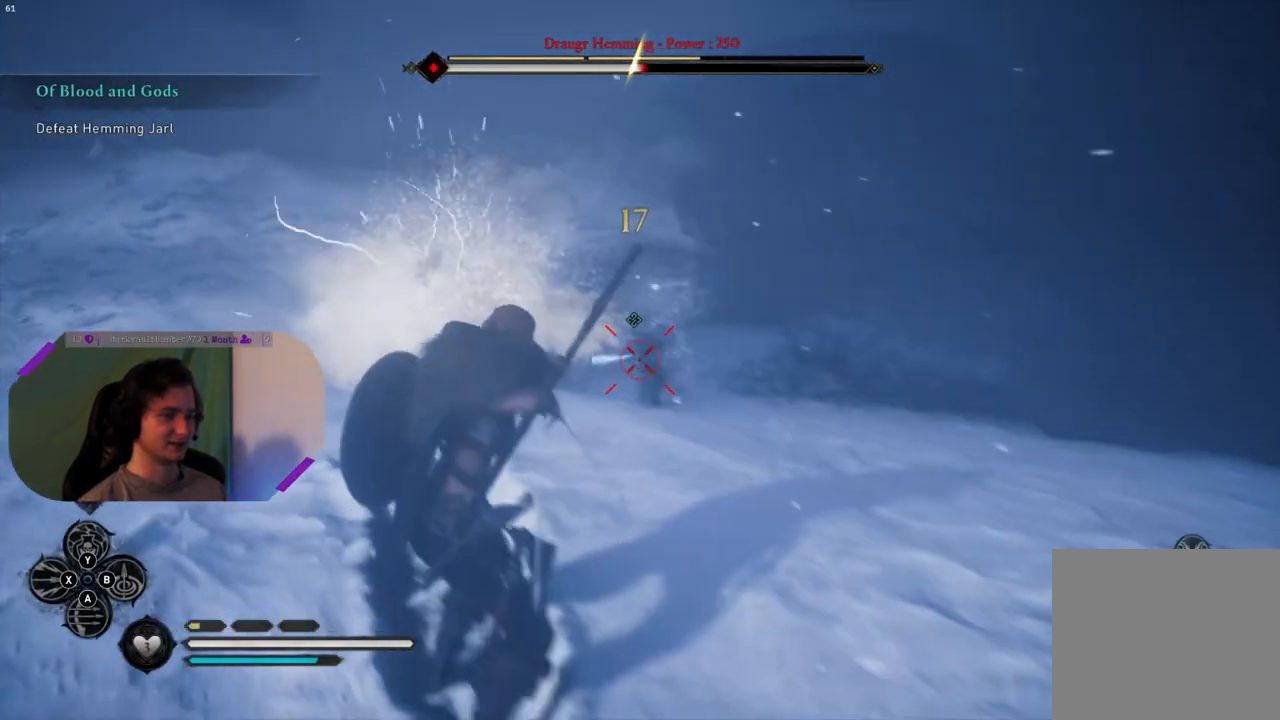
{"buttons": ["L2"], "left_stick": "down-left", "right_stick": "center", "events": [[17, "left_stick", "up"], [17, "right_stick", "up"], [83, "right_stick", "center"], [117, "R2", "up"], [117, "left_stick", "center"], [183, "R2", "down"], [317, "R2", "up"], [317, "left_stick", "down-right"], [367, "R2", "down"], [467, "R2", "up"], [483, "left_stick", "down-left"]]}
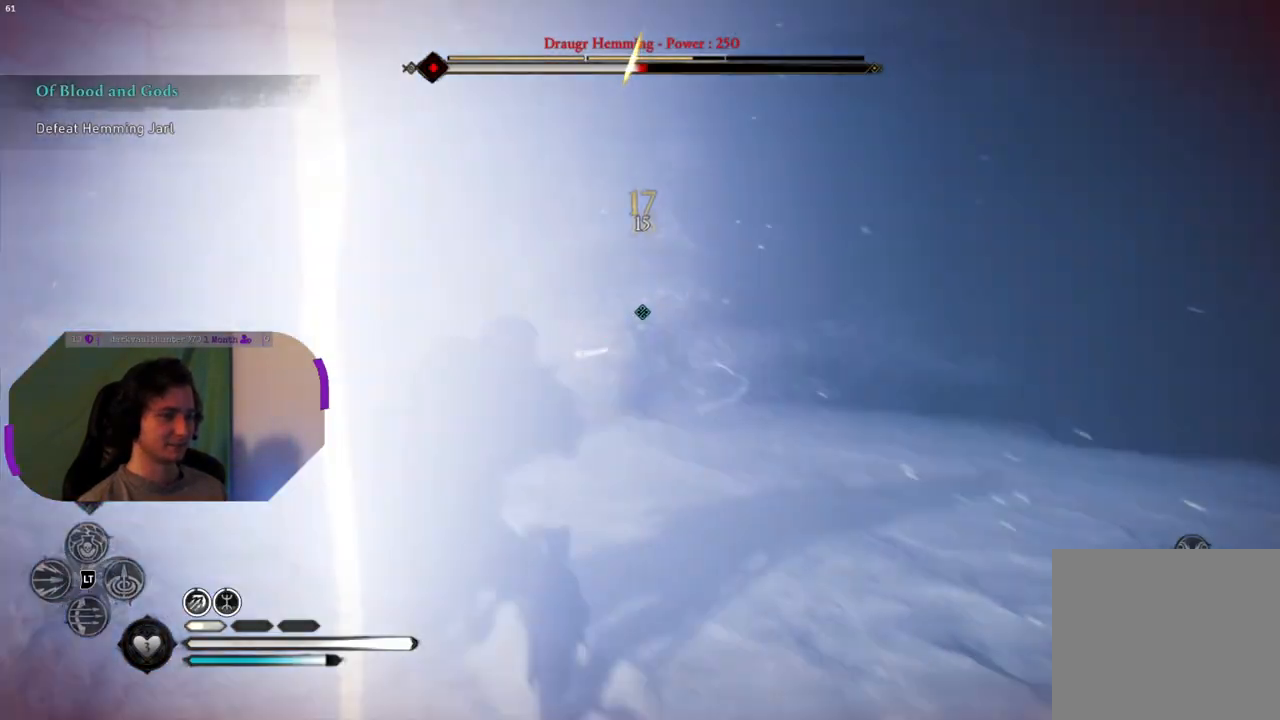
{"buttons": ["L2"], "left_stick": "down-right", "right_stick": "center", "events": [[33, "R2", "down"], [50, "left_stick", "center"], [100, "right_stick", "up"], [150, "R2", "up"], [233, "R2", "down"], [333, "R2", "up"], [333, "right_stick", "center"], [400, "R2", "down"], [400, "left_stick", "down-right"], [500, "R2", "up"]]}
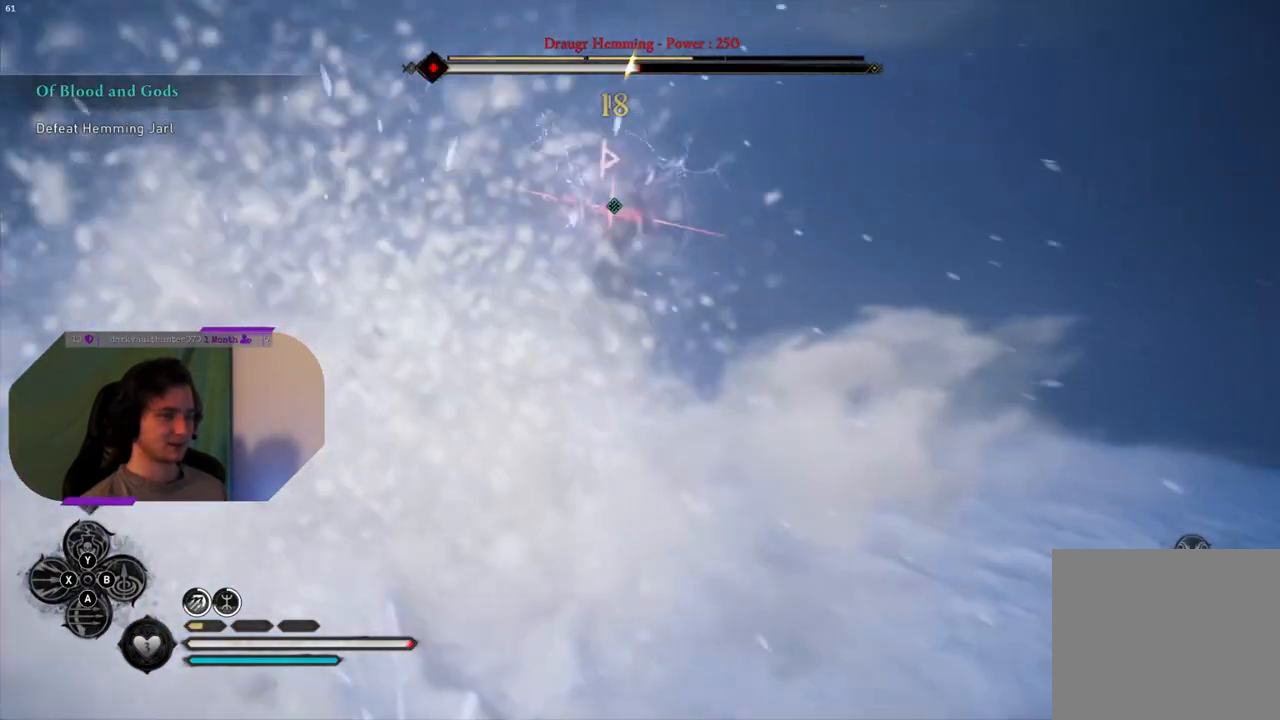
{"buttons": ["SQUARE"], "left_stick": "center", "right_stick": "center", "events": [[50, "L2", "up"], [83, "SQUARE", "down"], [217, "SQUARE", "up"], [383, "left_stick", "center"], [433, "SQUARE", "down"]]}
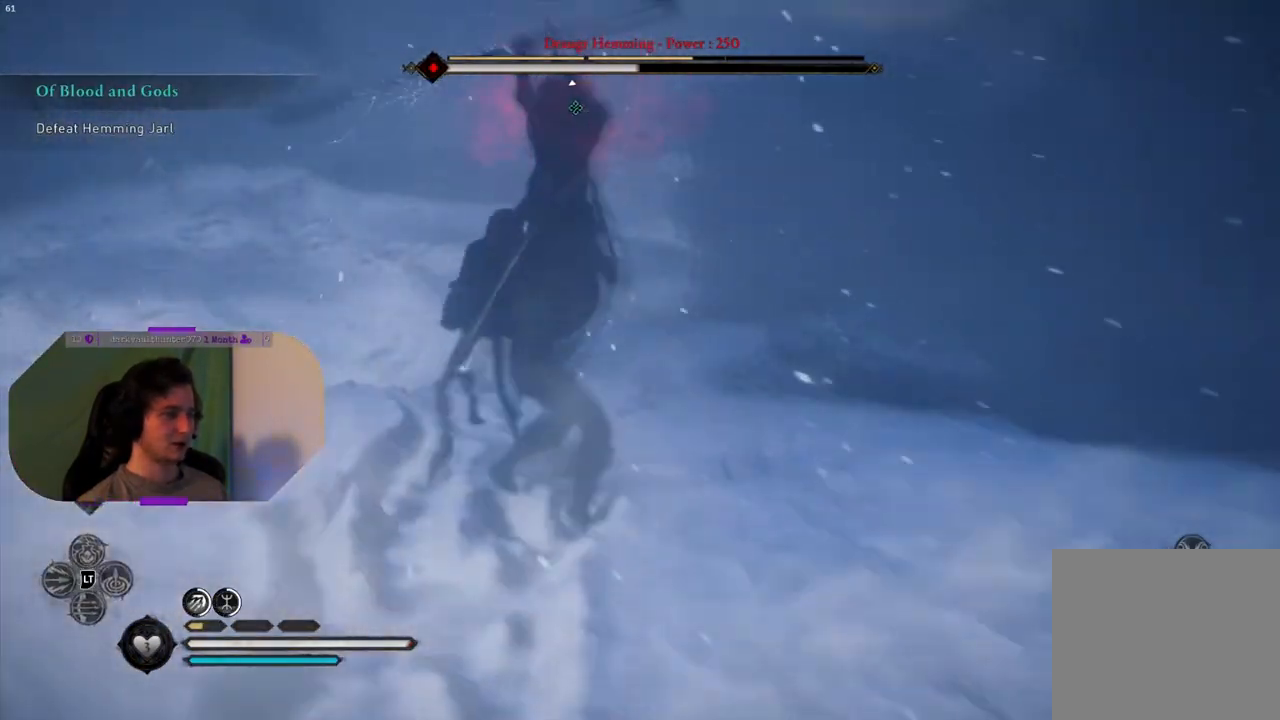
{"buttons": [], "left_stick": "center", "right_stick": "center", "events": [[17, "SQUARE", "up"], [83, "DPAD_RIGHT", "down"], [183, "DPAD_RIGHT", "up"]]}
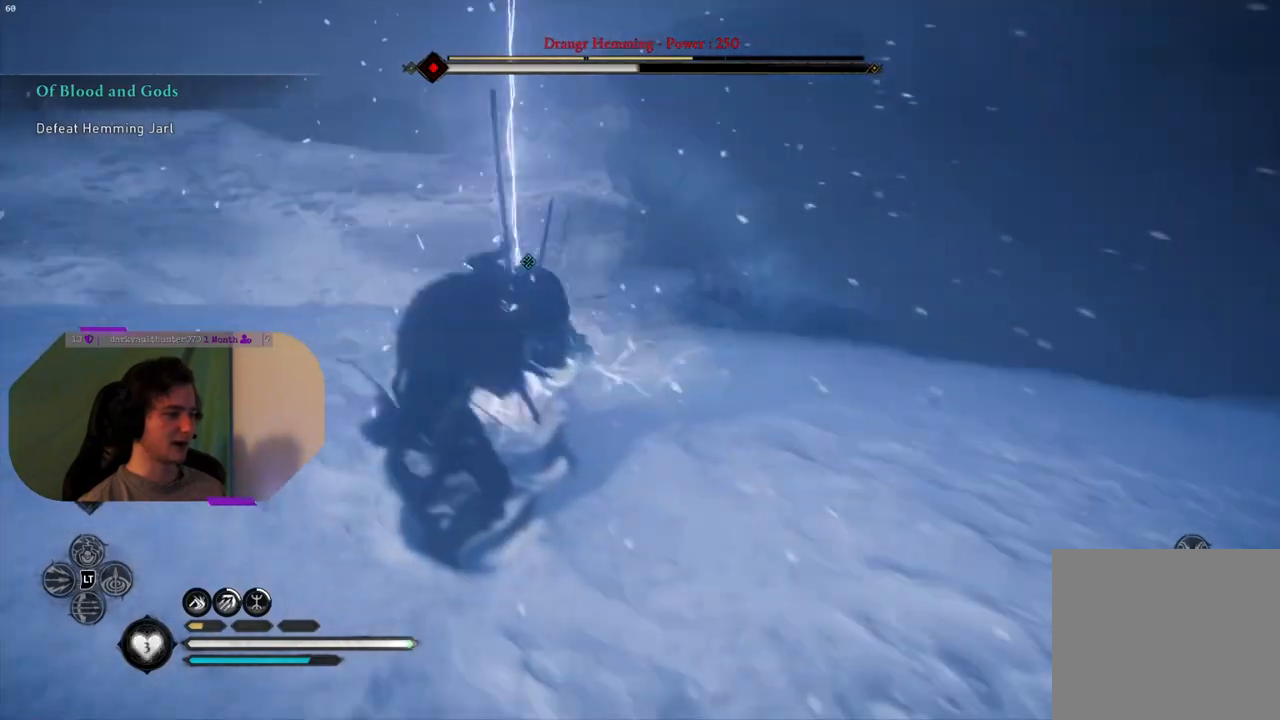
{"buttons": [], "left_stick": "down", "right_stick": "center", "events": [[300, "left_stick", "down"]]}
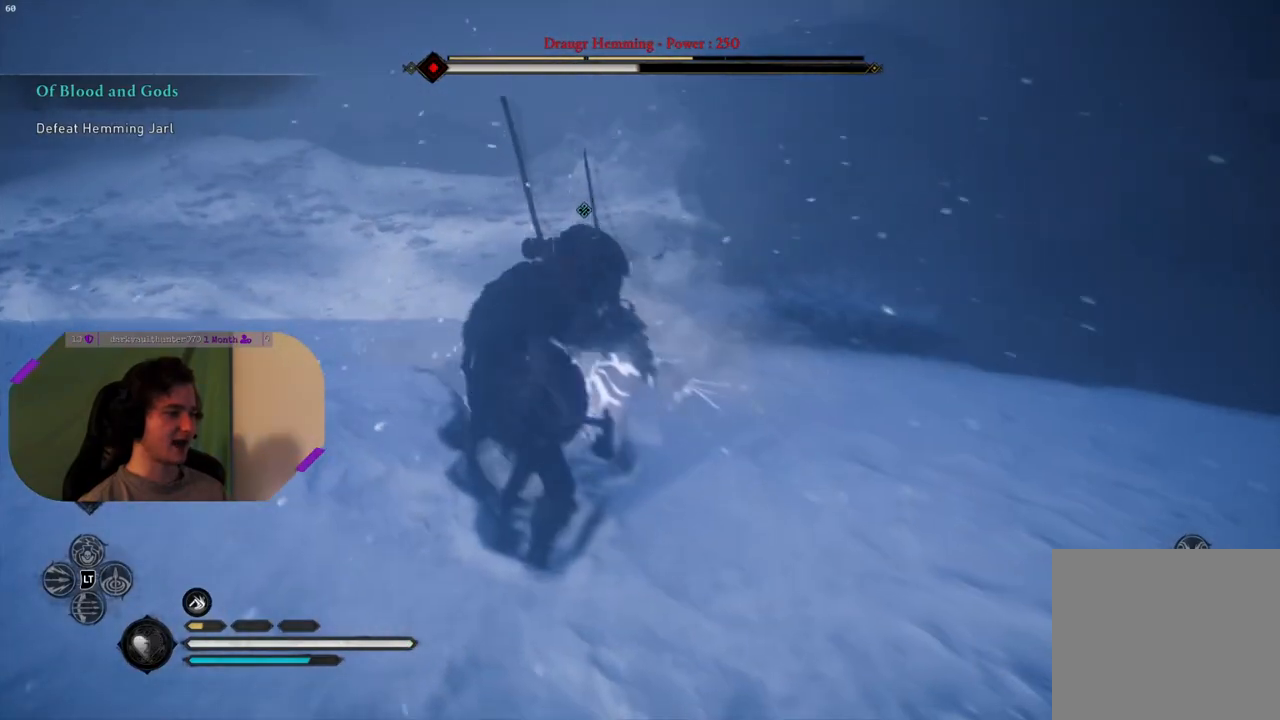
{"buttons": [], "left_stick": "down", "right_stick": "up", "events": [[17, "SQUARE", "down"], [167, "SQUARE", "up"], [500, "right_stick", "up"]]}
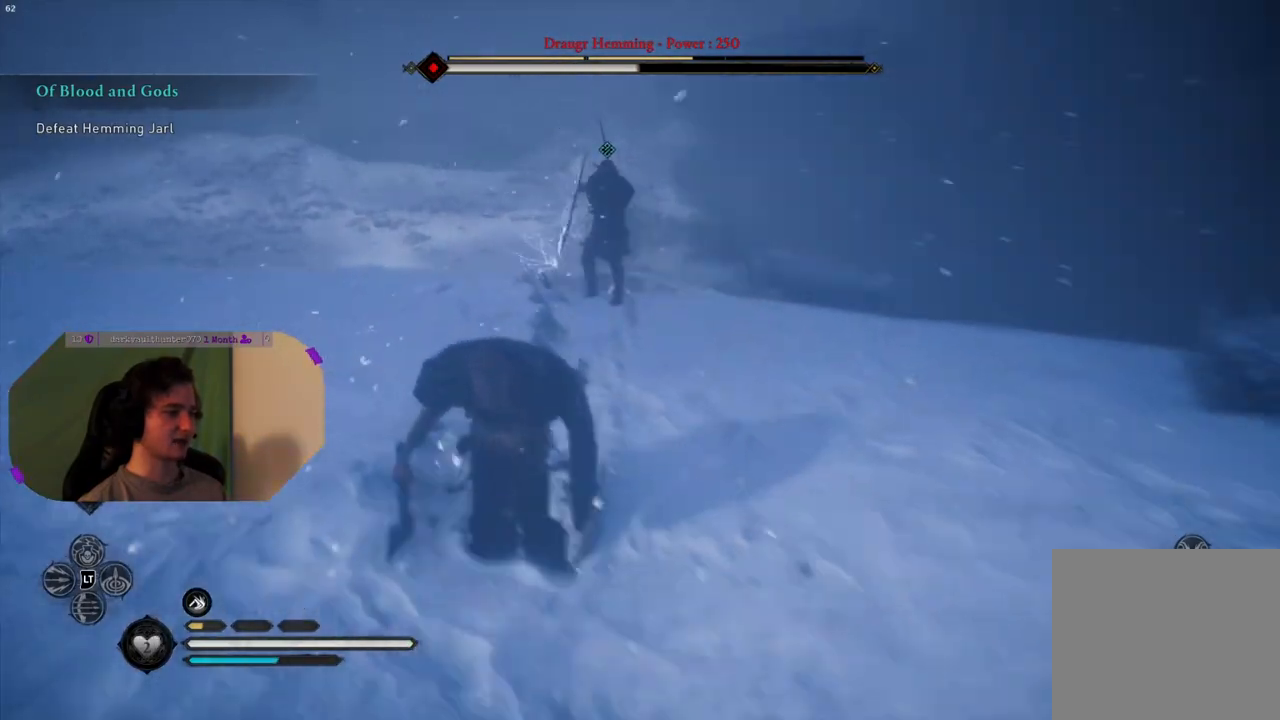
{"buttons": ["L2", "R2"], "left_stick": "down", "right_stick": "up", "events": [[67, "L2", "down"], [267, "right_stick", "center"], [333, "R2", "down"], [450, "right_stick", "up"]]}
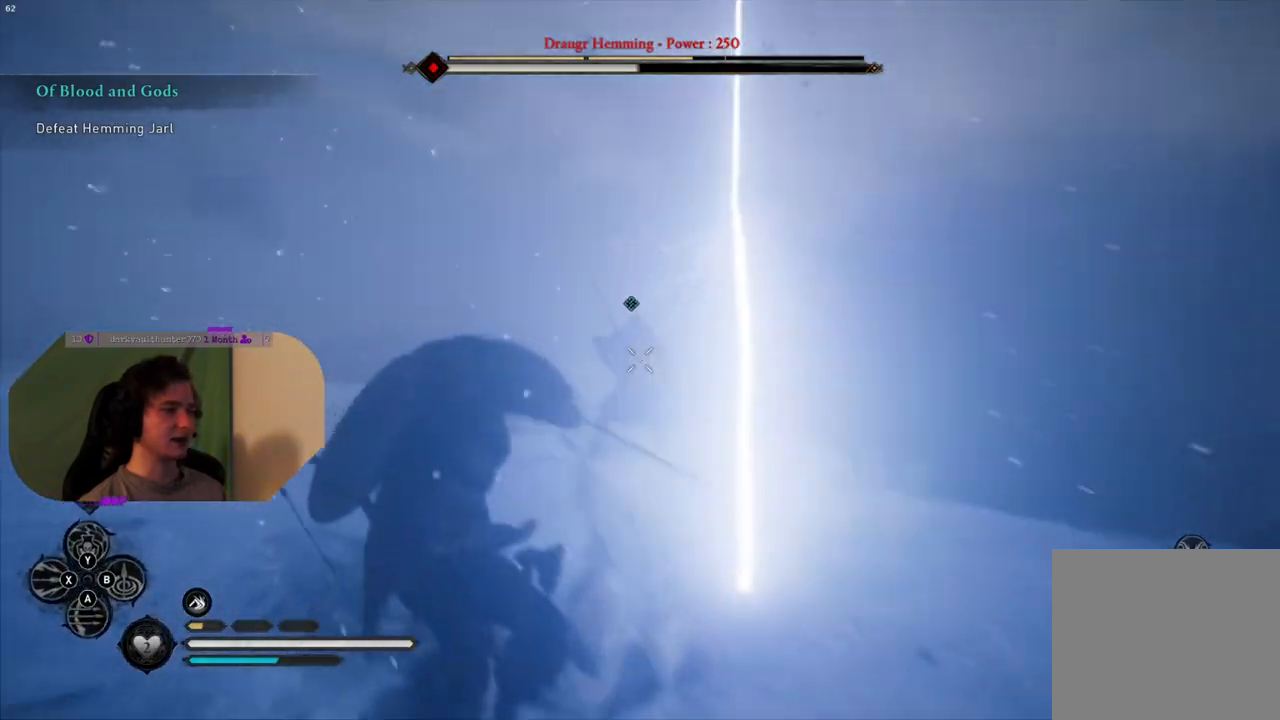
{"buttons": ["L2", "R2"], "left_stick": "down-left", "right_stick": "up", "events": [[50, "R2", "up"], [217, "R2", "down"], [317, "right_stick", "center"], [367, "R2", "up"], [383, "left_stick", "left"], [433, "left_stick", "down-left"], [433, "right_stick", "up"], [450, "R2", "down"]]}
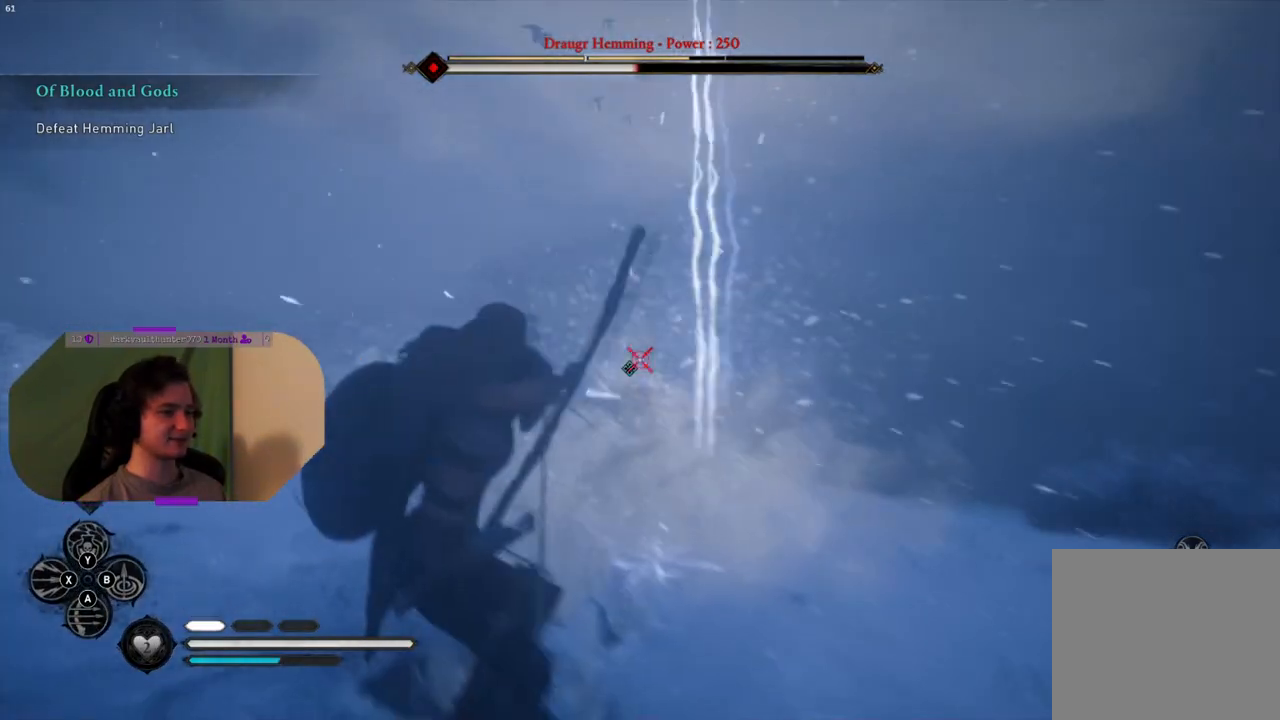
{"buttons": ["L2"], "left_stick": "down", "right_stick": "center", "events": [[50, "right_stick", "center"], [67, "R2", "up"], [83, "left_stick", "down"], [183, "right_stick", "down"], [217, "R2", "down"], [367, "R2", "up"], [367, "right_stick", "center"]]}
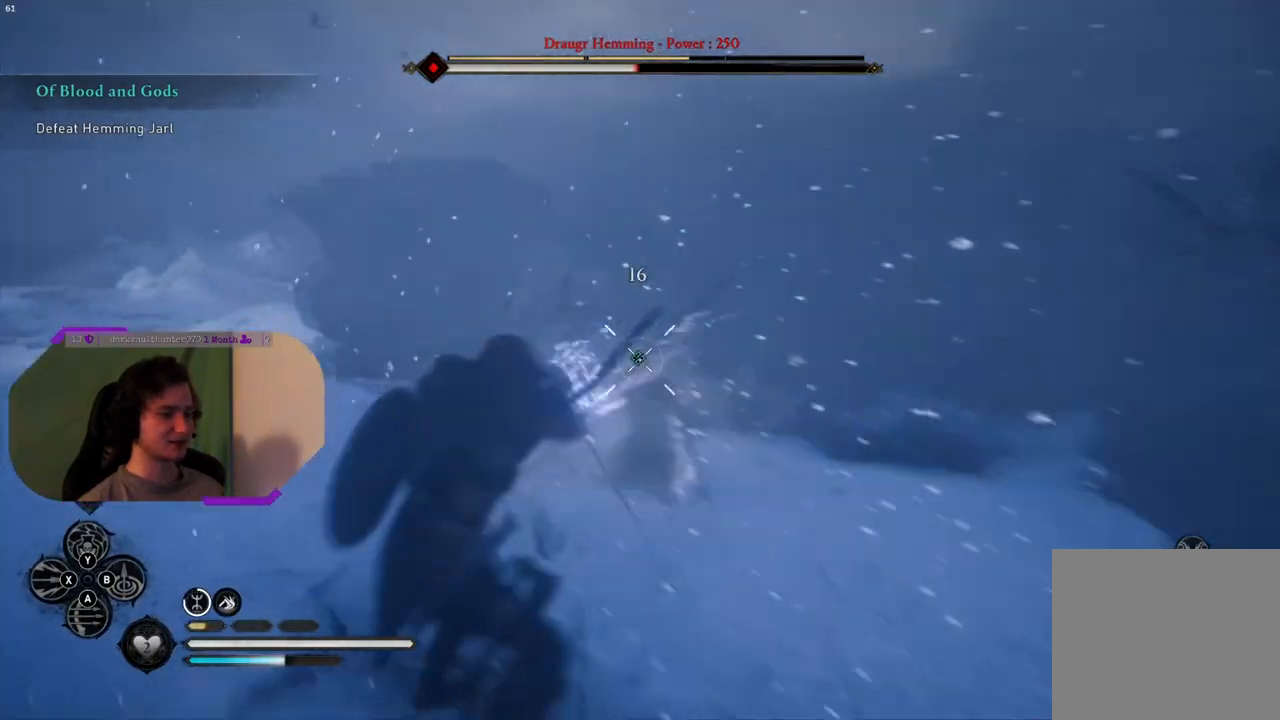
{"buttons": ["L2", "R2"], "left_stick": "down-right", "right_stick": "center", "events": [[67, "R2", "down"], [200, "R2", "up"], [200, "right_stick", "down-left"], [283, "R2", "down"], [383, "right_stick", "center"], [400, "R2", "up"], [483, "R2", "down"], [500, "left_stick", "down-right"]]}
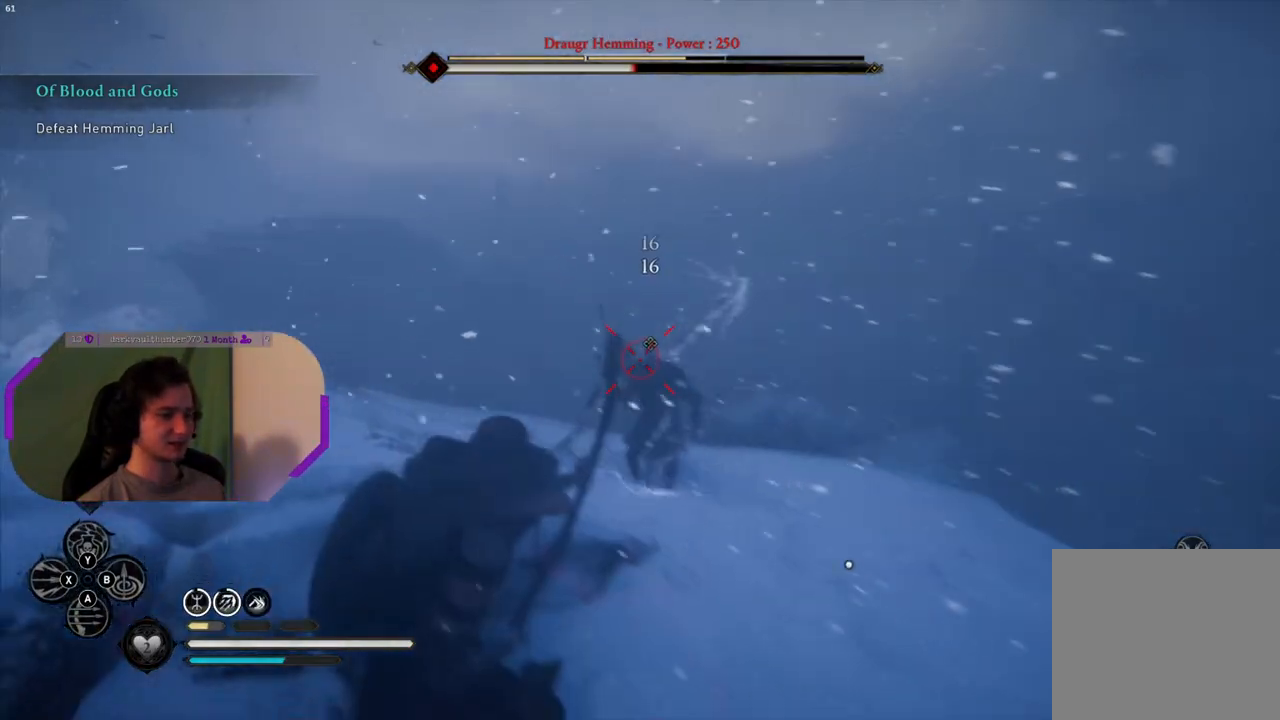
{"buttons": ["L2", "R2"], "left_stick": "down-right", "right_stick": "left", "events": [[83, "right_stick", "down-right"], [100, "left_stick", "right"], [117, "R2", "up"], [183, "right_stick", "center"], [200, "R2", "down"], [217, "left_stick", "down-right"], [233, "right_stick", "up"], [317, "R2", "up"], [350, "right_stick", "center"], [417, "R2", "down"], [467, "right_stick", "left"]]}
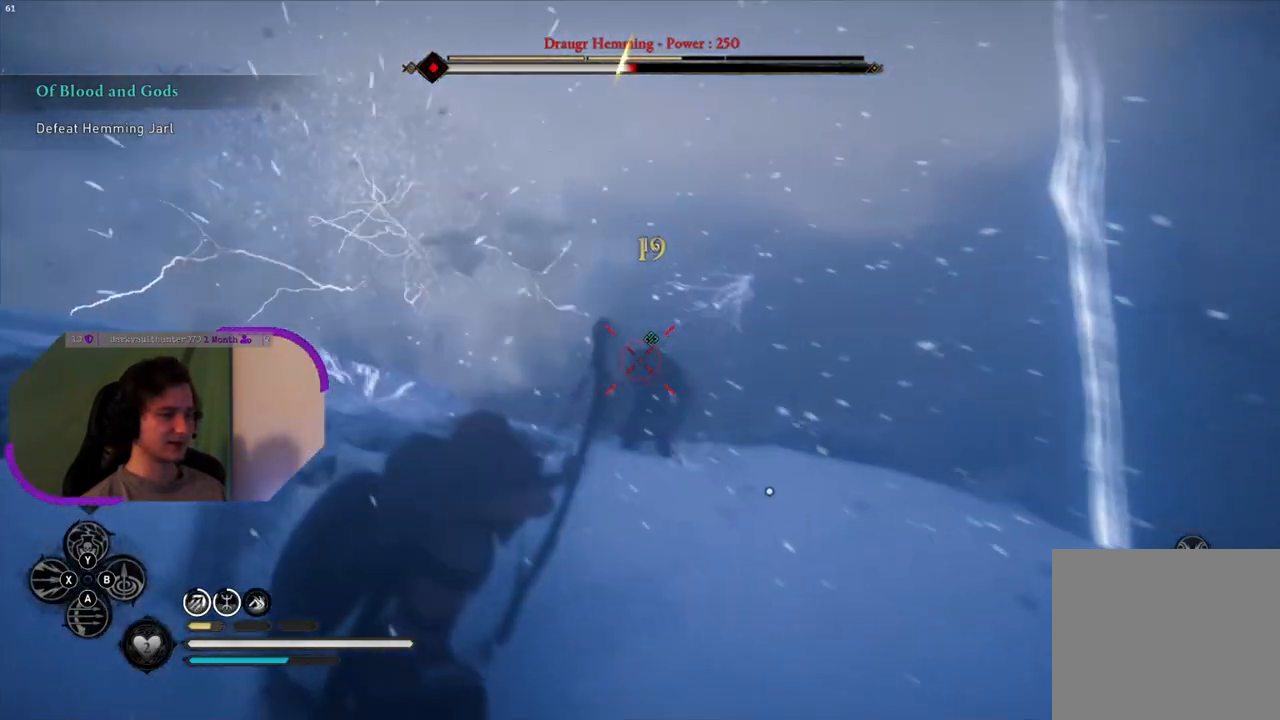
{"buttons": ["L2", "R2"], "left_stick": "right", "right_stick": "down-left", "events": [[50, "R2", "up"], [67, "right_stick", "up-left"], [100, "left_stick", "down"], [117, "R2", "down"], [217, "right_stick", "center"], [233, "R2", "up"], [233, "left_stick", "down-right"], [300, "R2", "down"], [350, "left_stick", "right"], [400, "R2", "up"], [450, "right_stick", "down-left"], [483, "R2", "down"]]}
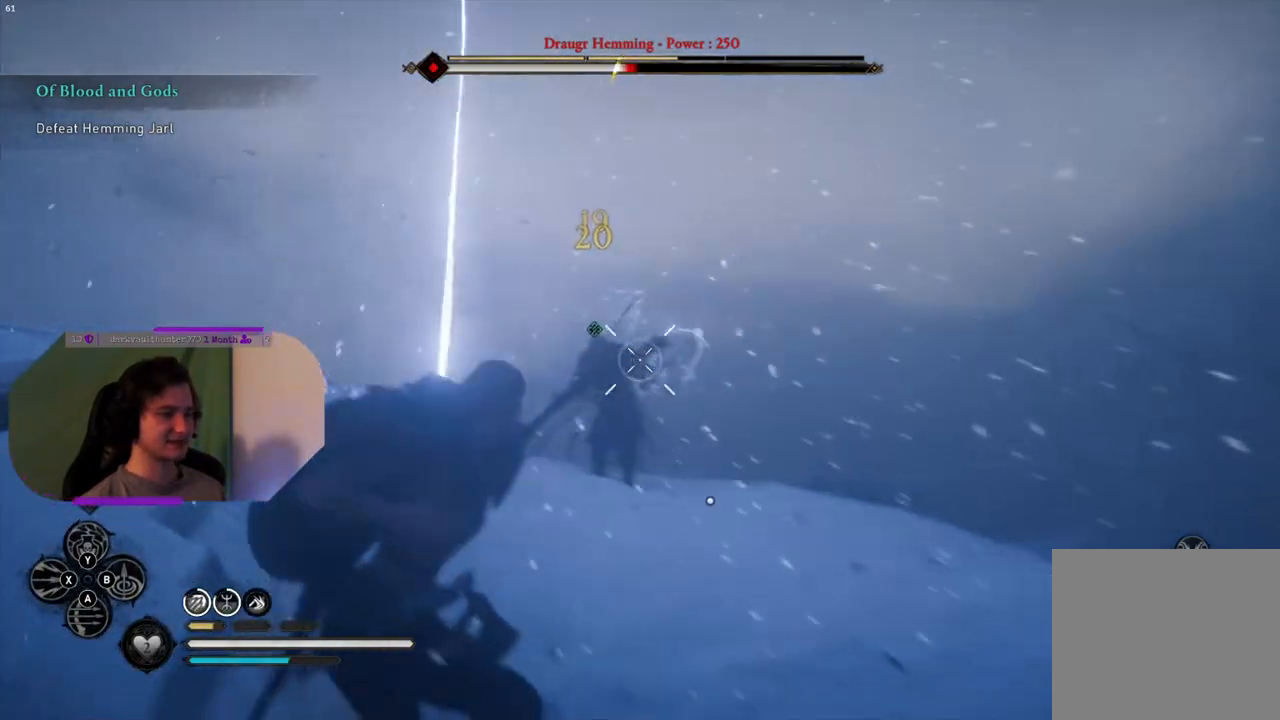
{"buttons": ["L2"], "left_stick": "down", "right_stick": "center", "events": [[67, "left_stick", "down"], [100, "R2", "up"], [117, "left_stick", "down-left"], [200, "R2", "down"], [217, "right_stick", "center"], [317, "R2", "up"], [317, "left_stick", "down"], [400, "R2", "down"], [500, "R2", "up"]]}
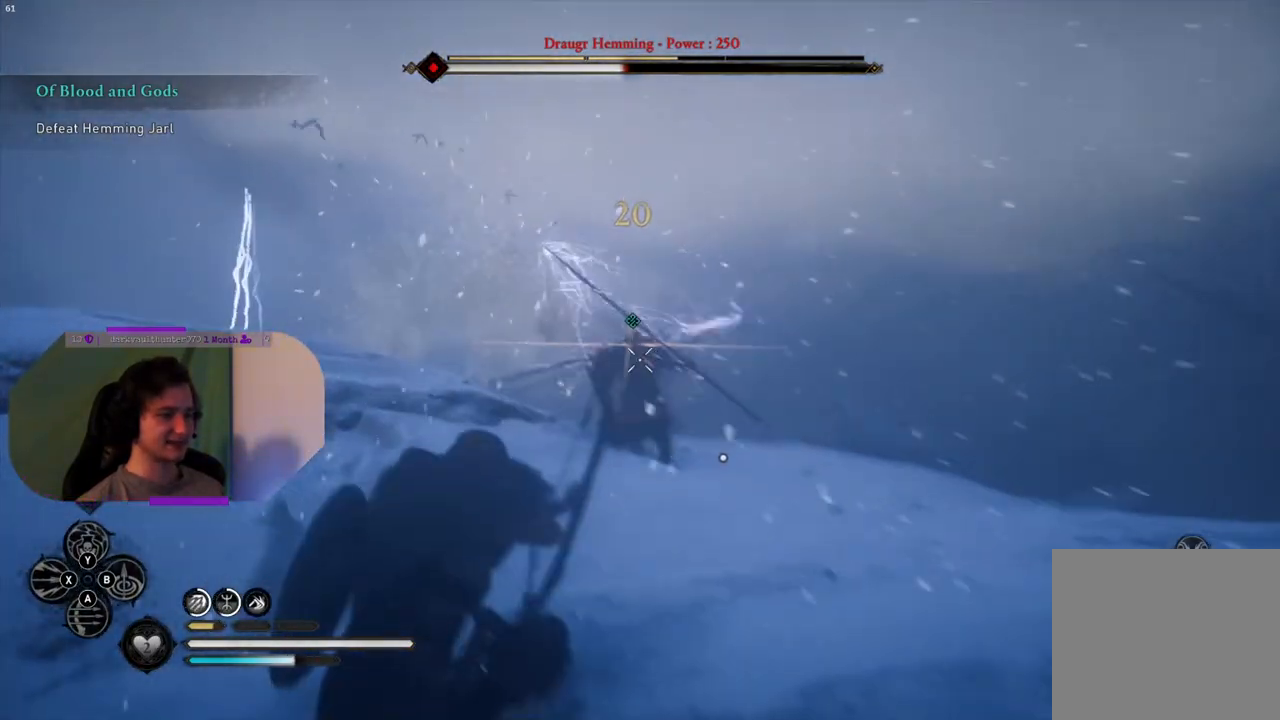
{"buttons": ["L2"], "left_stick": "up-left", "right_stick": "right", "events": [[100, "R2", "down"], [200, "left_stick", "left"], [233, "R2", "up"], [250, "left_stick", "up-left"], [333, "R2", "down"], [333, "right_stick", "right"], [467, "R2", "up"]]}
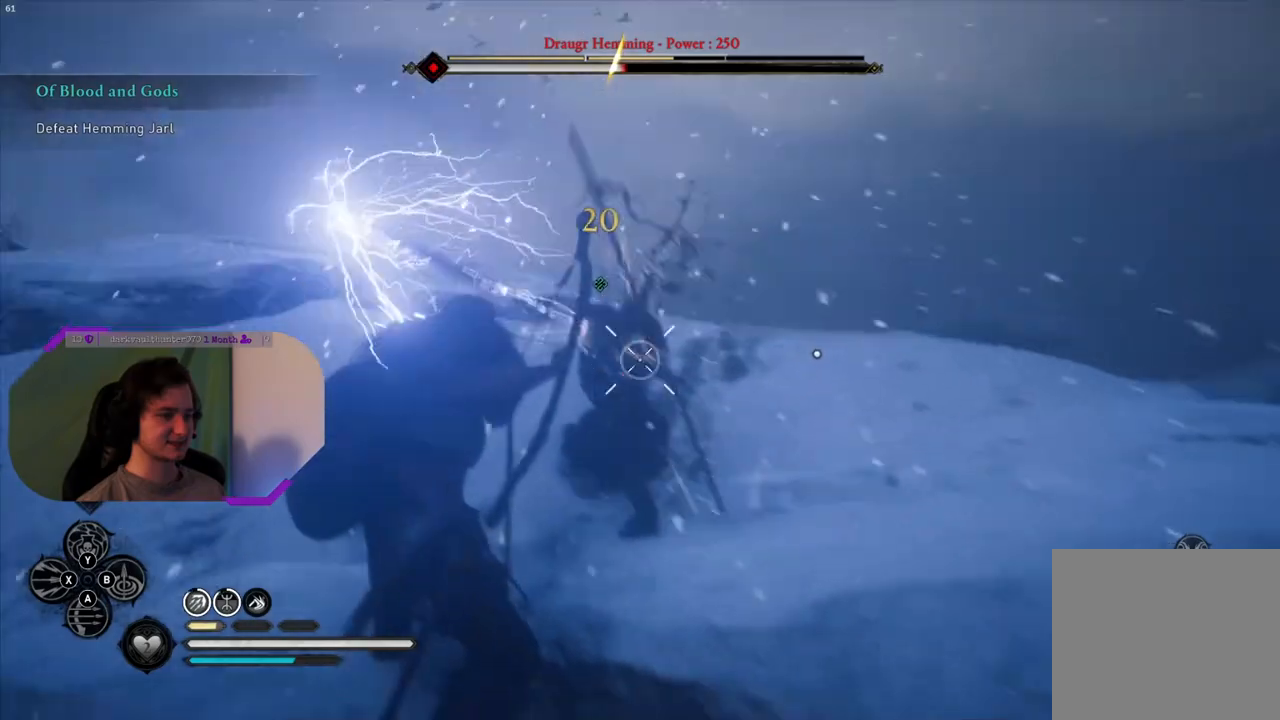
{"buttons": [], "left_stick": "up-left", "right_stick": "center", "events": [[83, "R2", "down"], [133, "right_stick", "center"], [167, "R2", "up"], [217, "right_stick", "up-right"], [233, "L2", "up"], [233, "SQUARE", "down"], [317, "SQUARE", "up"], [333, "right_stick", "center"]]}
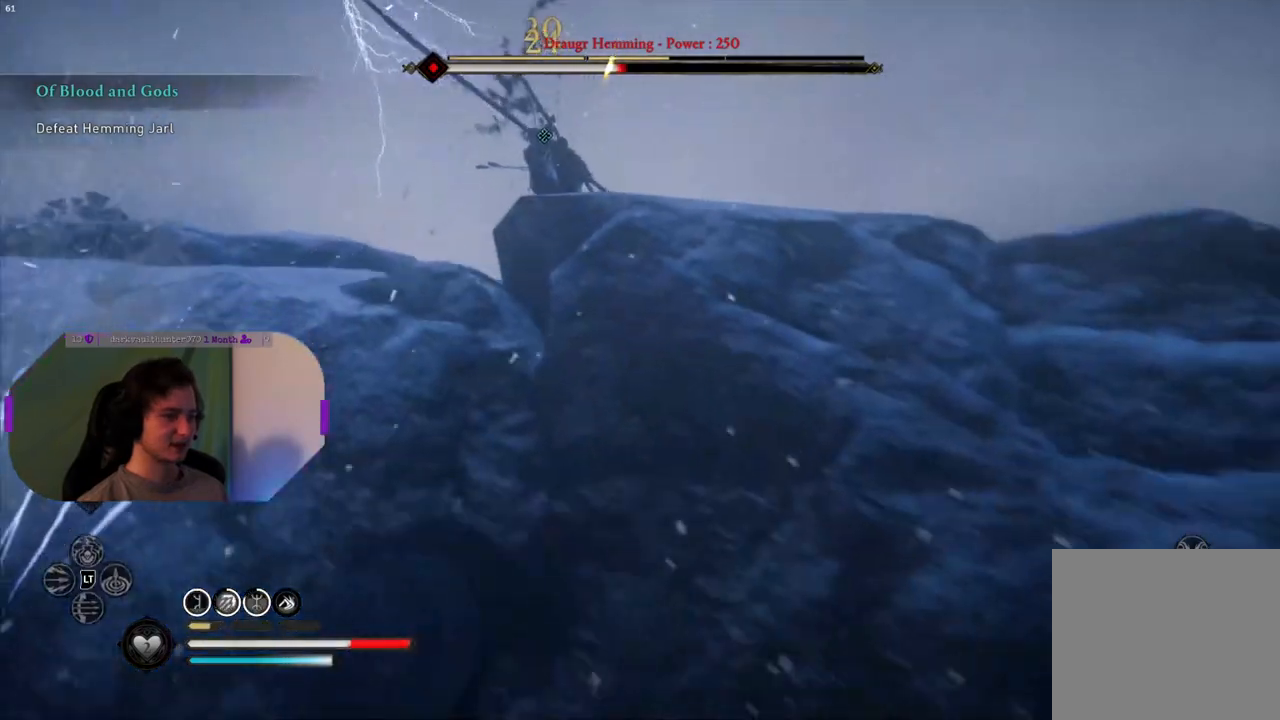
{"buttons": ["CROSS"], "left_stick": "up-left", "right_stick": "center", "events": [[283, "CROSS", "down"]]}
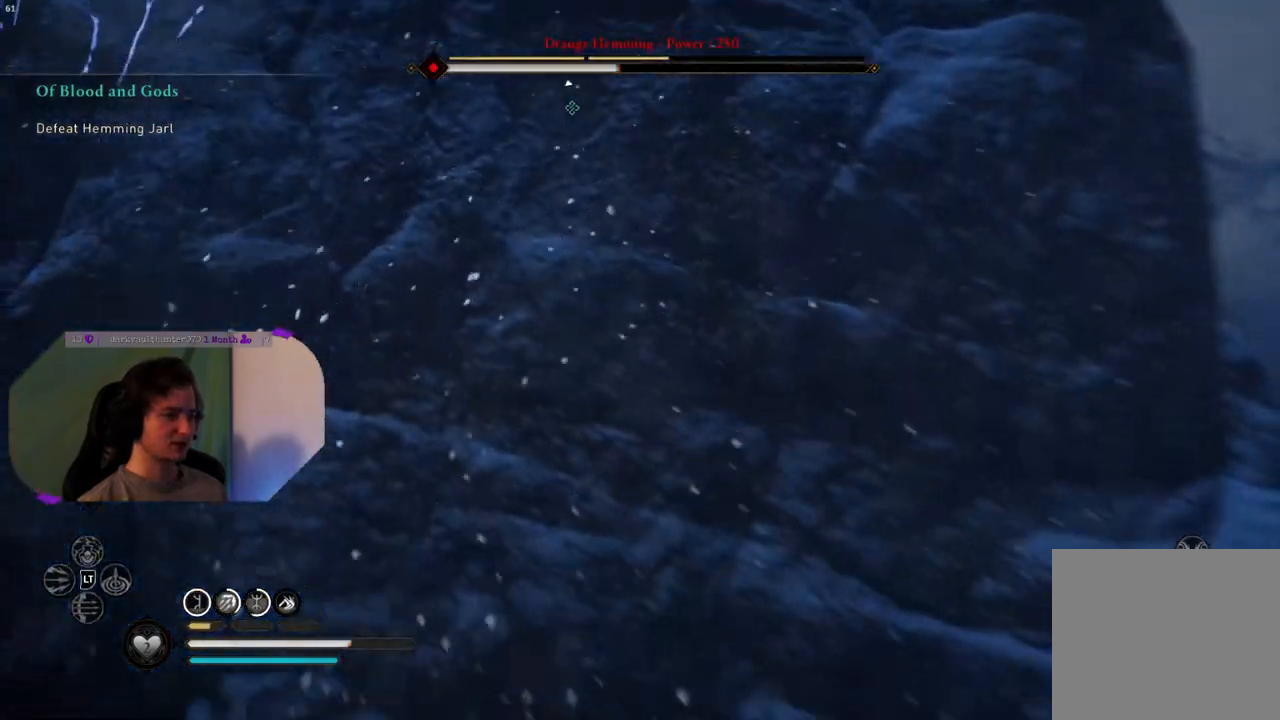
{"buttons": [], "left_stick": "up-left", "right_stick": "center", "events": [[500, "CROSS", "up"]]}
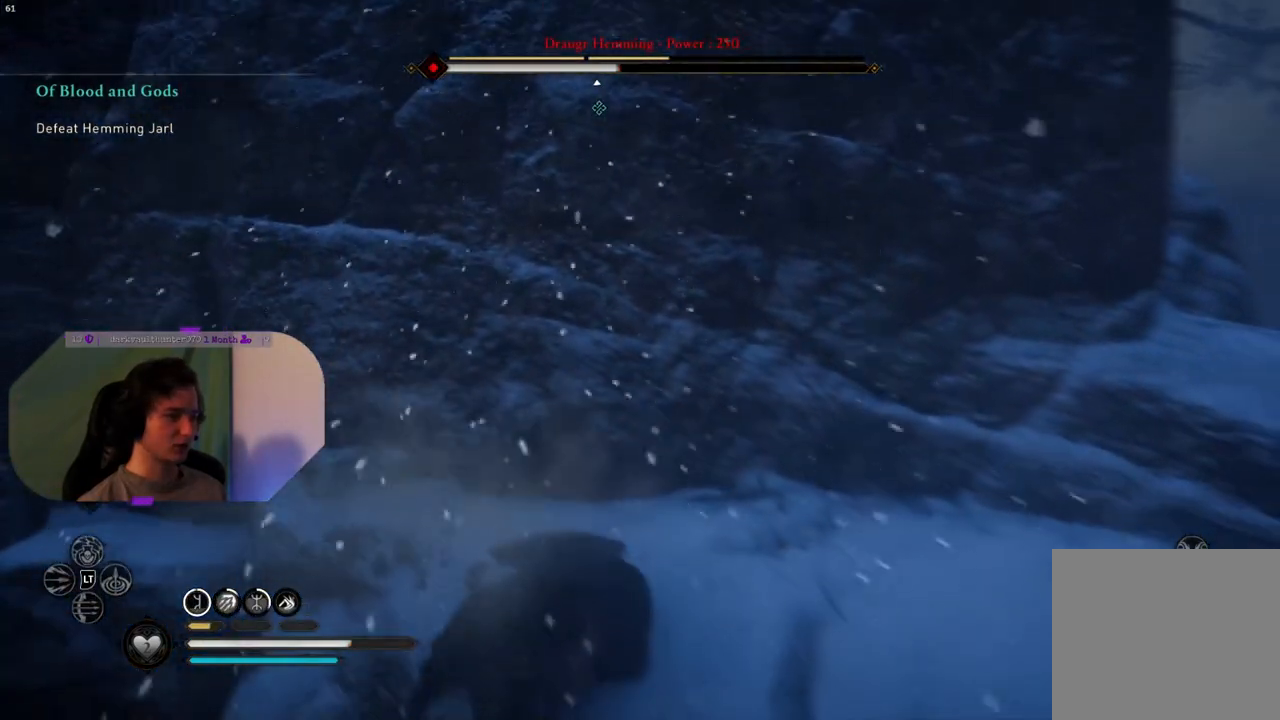
{"buttons": [], "left_stick": "down-right", "right_stick": "left", "events": [[117, "left_stick", "center"], [217, "right_stick", "left"], [283, "left_stick", "down-right"]]}
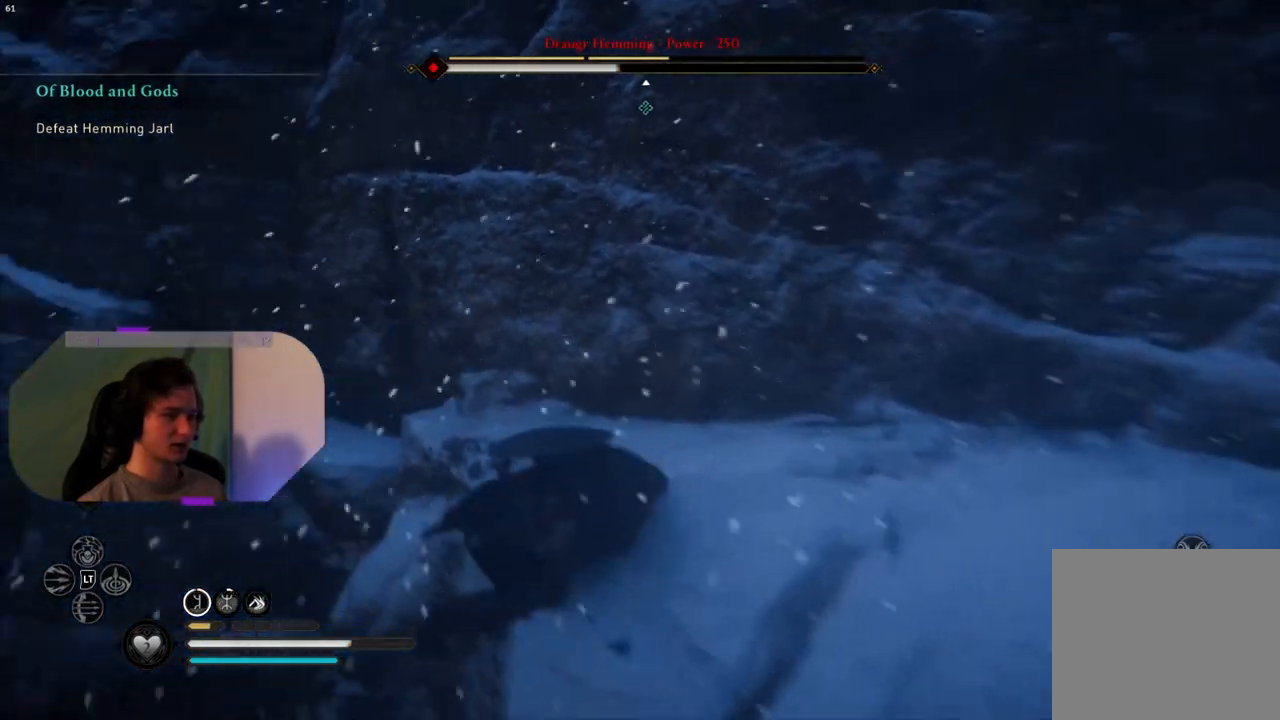
{"buttons": [], "left_stick": "down-right", "right_stick": "right", "events": [[267, "right_stick", "center"], [317, "right_stick", "right"]]}
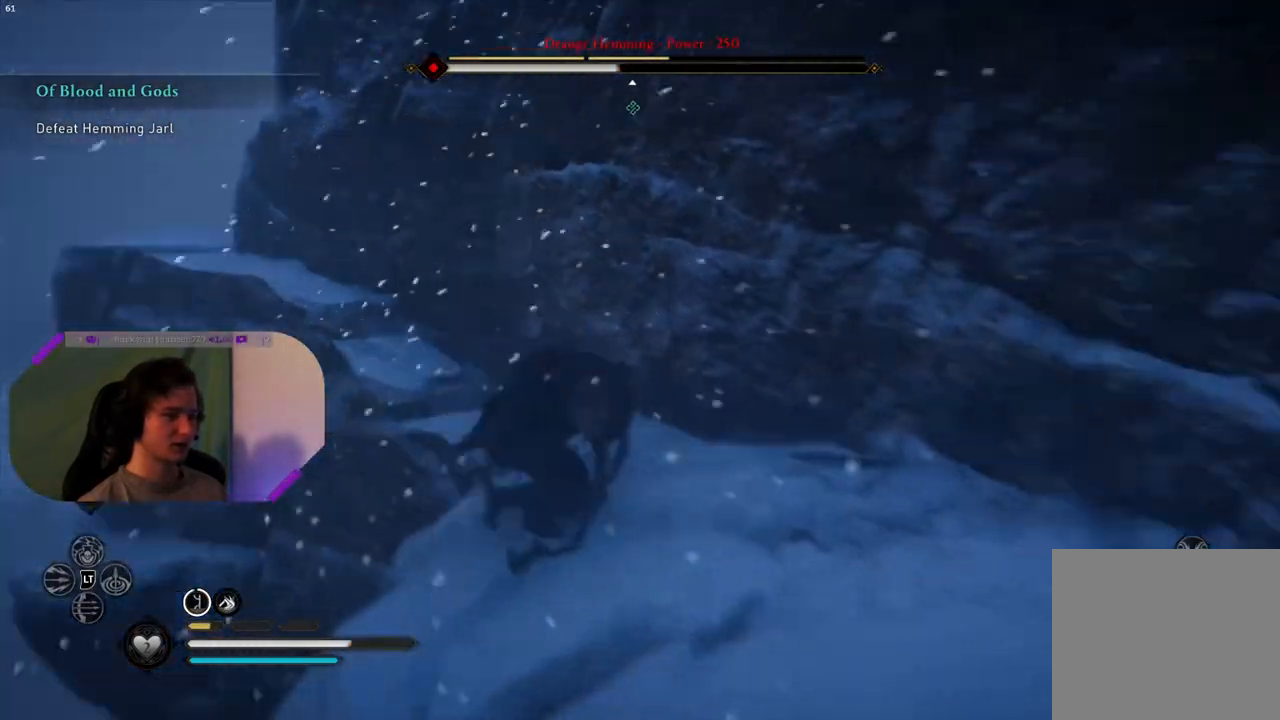
{"buttons": [], "left_stick": "up-right", "right_stick": "center", "events": [[383, "left_stick", "up-right"], [467, "right_stick", "center"]]}
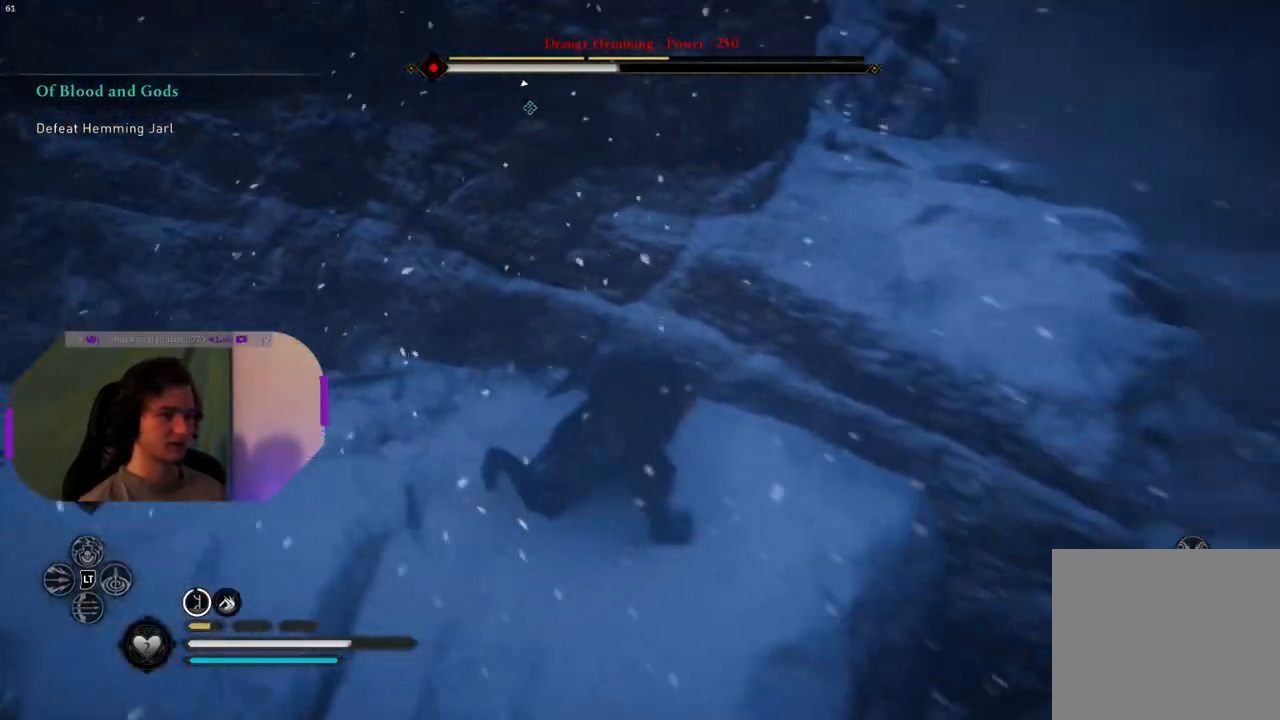
{"buttons": ["CROSS"], "left_stick": "up", "right_stick": "center", "events": [[217, "left_stick", "up"], [233, "CROSS", "down"]]}
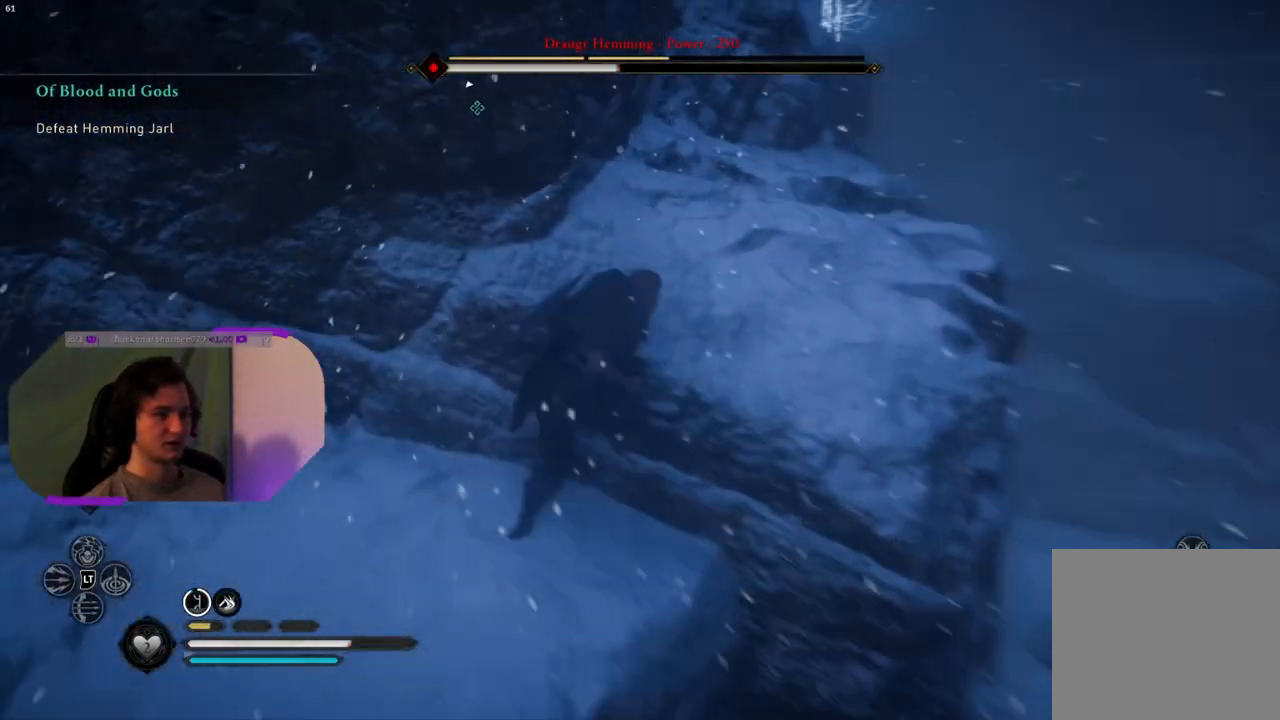
{"buttons": [], "left_stick": "up", "right_stick": "up-left", "events": [[100, "CROSS", "up"], [333, "right_stick", "up-left"]]}
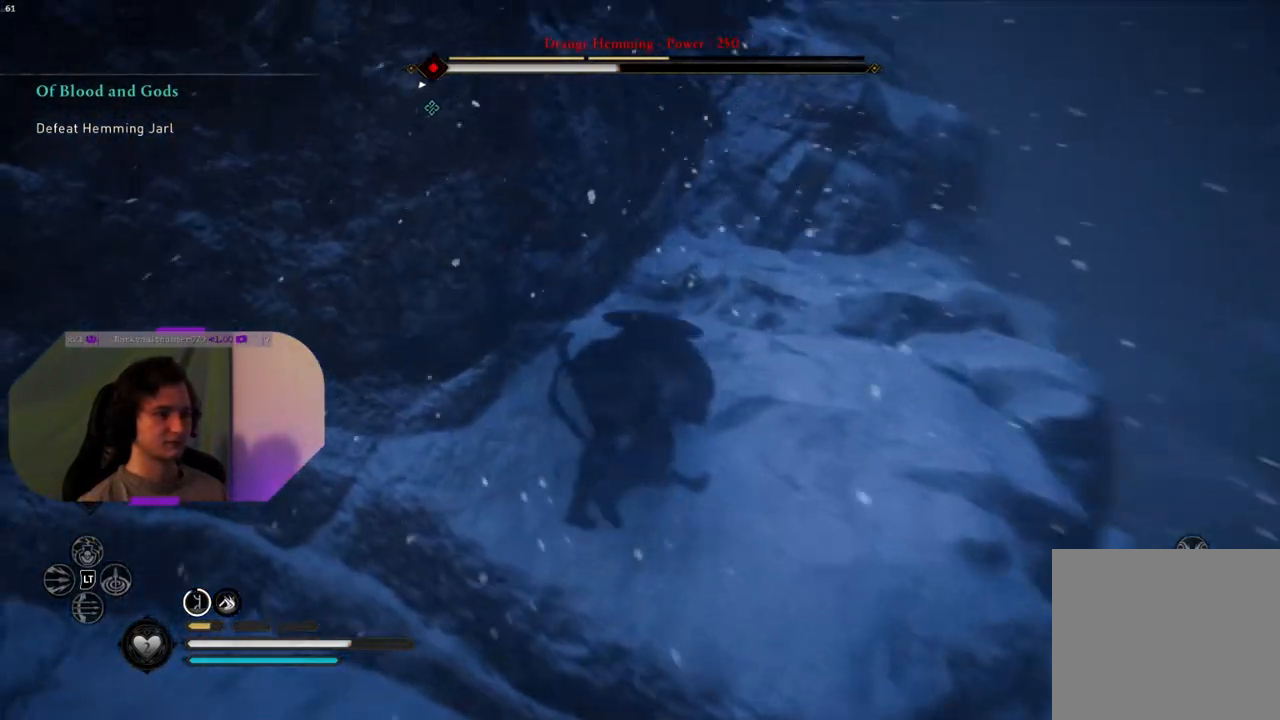
{"buttons": [], "left_stick": "up-right", "right_stick": "center", "events": [[117, "left_stick", "up-right"], [217, "L3", "down"], [283, "right_stick", "center"], [367, "L3", "up"]]}
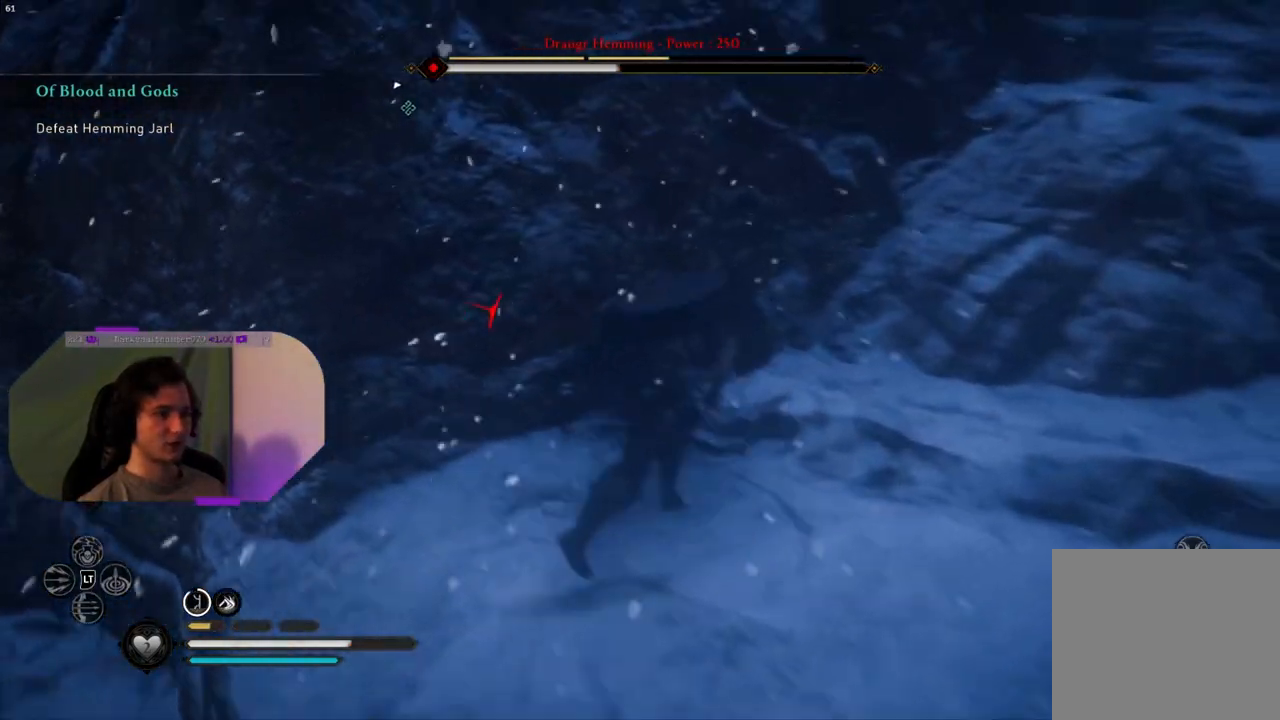
{"buttons": ["CROSS"], "left_stick": "up-right", "right_stick": "center", "events": [[50, "CROSS", "down"]]}